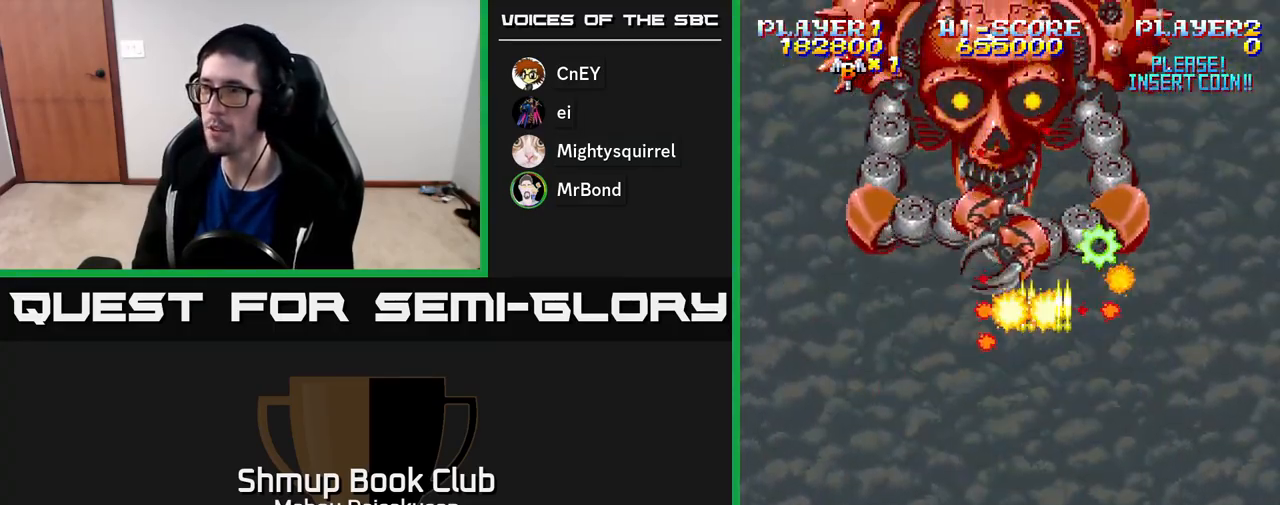
Gameplay with a controller (Xbox layout); each line is a JSON object with the inputs held at the frame after it. "events" lists button and stick changes between this image and that frame as [ms after this image, input, new state], when the widget could be followed in between. Not read: left_stick.
{"buttons": ["A"], "right_stick": "center", "events": []}
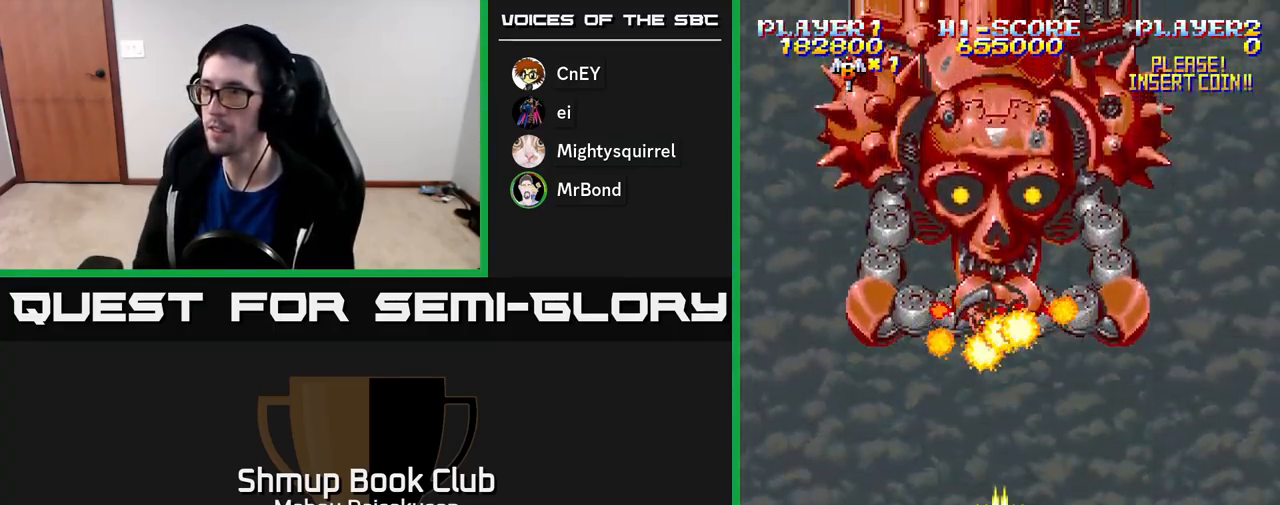
{"buttons": ["A"], "right_stick": "center", "events": [[100, "DPAD_RIGHT", "down"], [483, "DPAD_RIGHT", "up"]]}
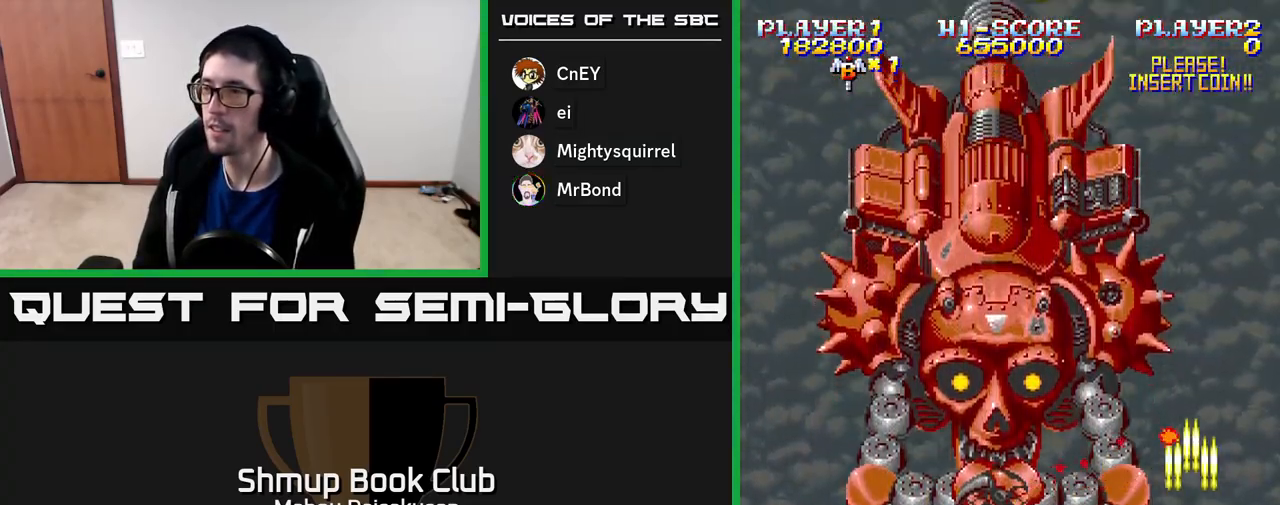
{"buttons": ["A"], "right_stick": "center", "events": []}
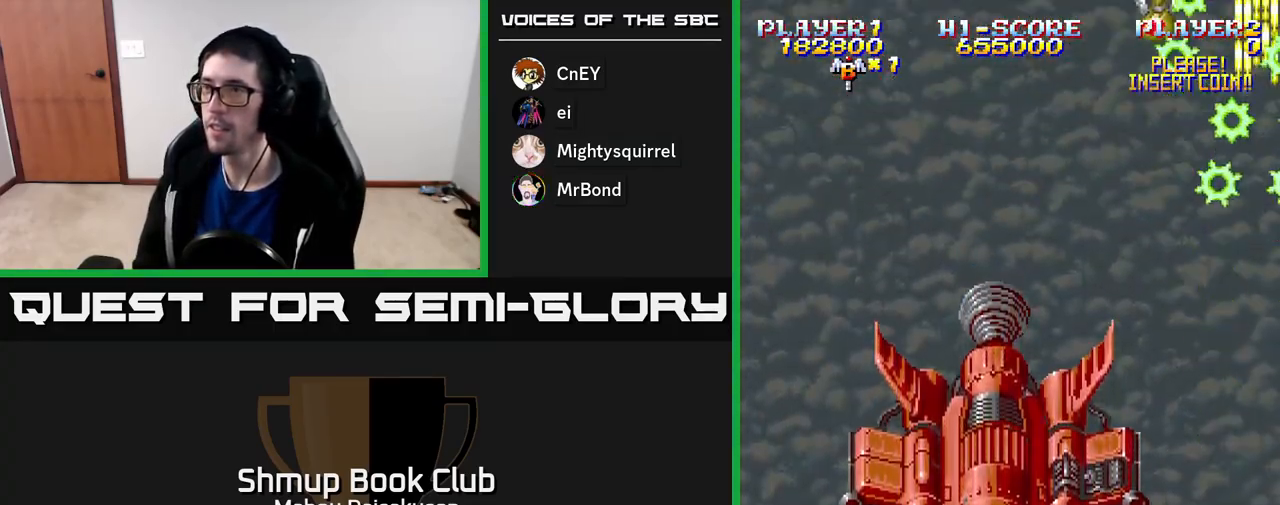
{"buttons": ["A", "DPAD_UP"], "right_stick": "center", "events": [[450, "DPAD_UP", "down"]]}
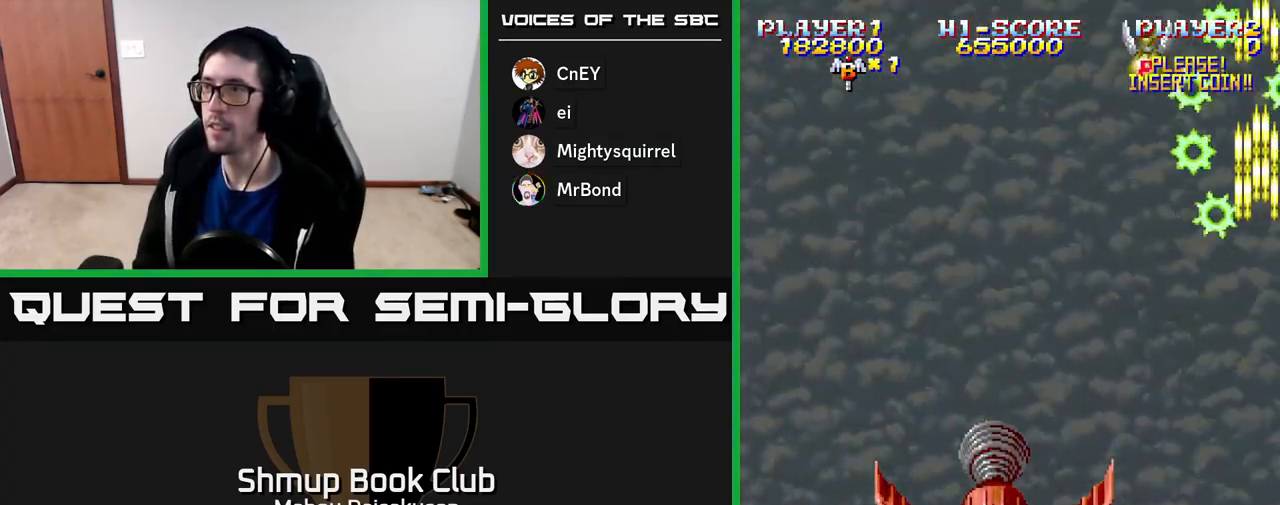
{"buttons": ["A", "DPAD_DOWN"], "right_stick": "center", "events": [[250, "DPAD_UP", "up"], [500, "DPAD_DOWN", "down"]]}
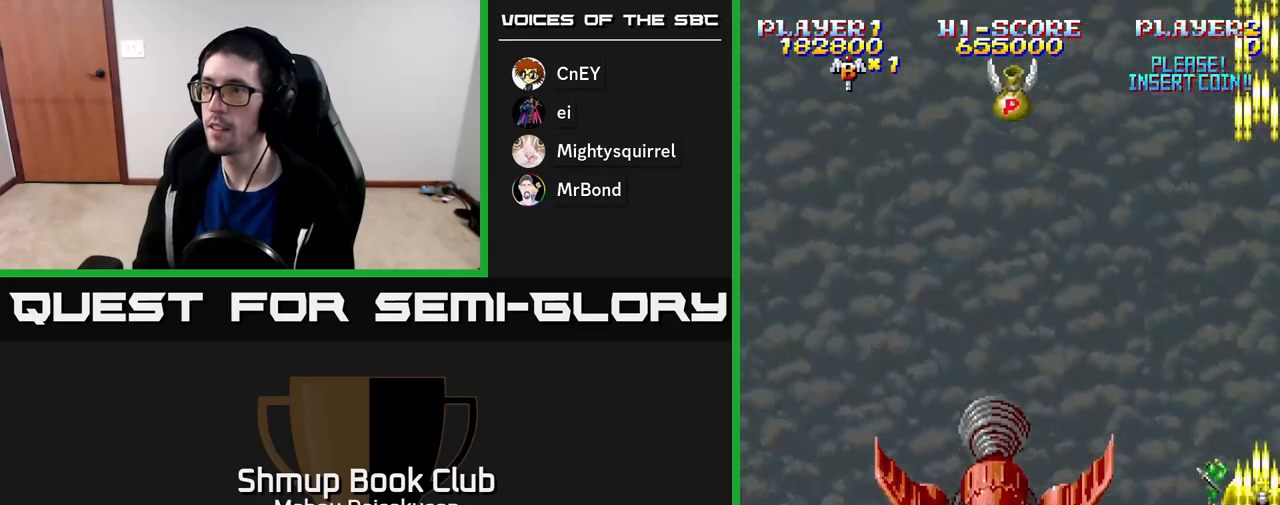
{"buttons": ["A"], "right_stick": "center", "events": [[433, "DPAD_DOWN", "up"]]}
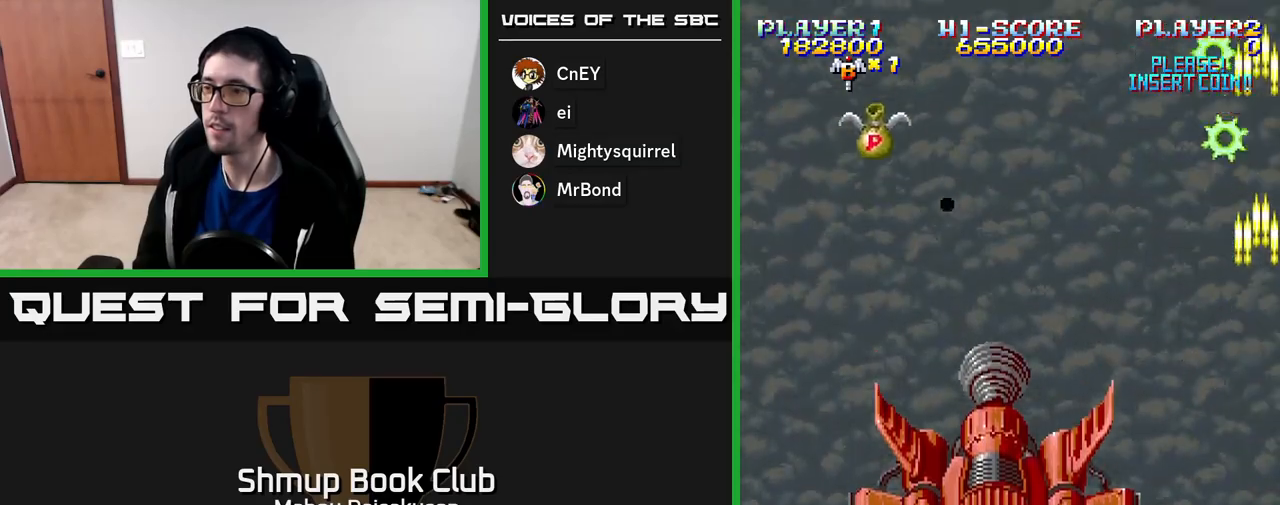
{"buttons": ["A"], "right_stick": "center", "events": []}
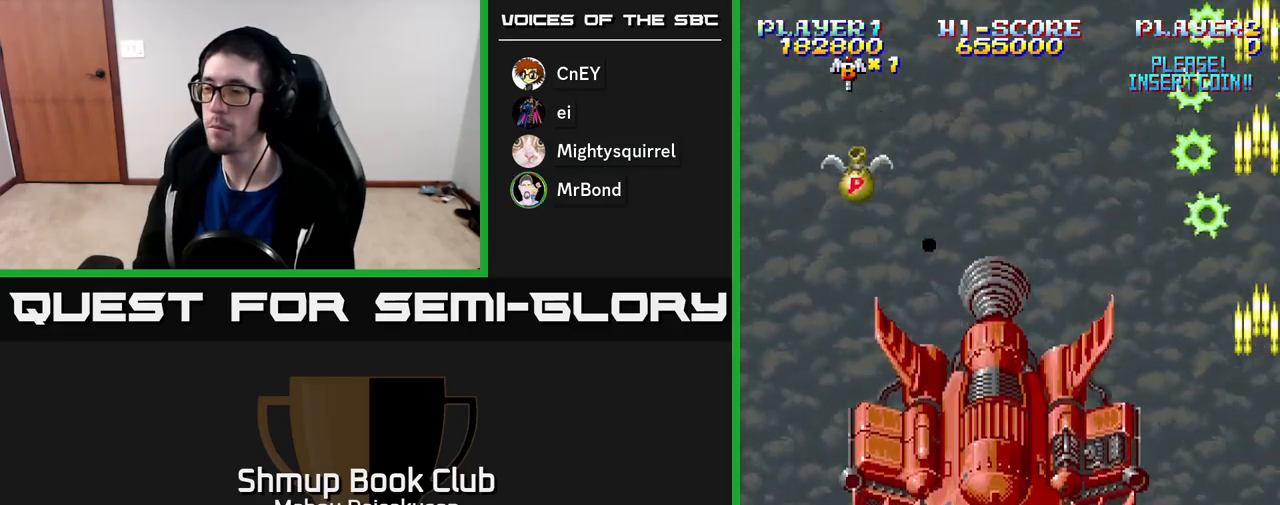
{"buttons": ["A"], "right_stick": "center", "events": []}
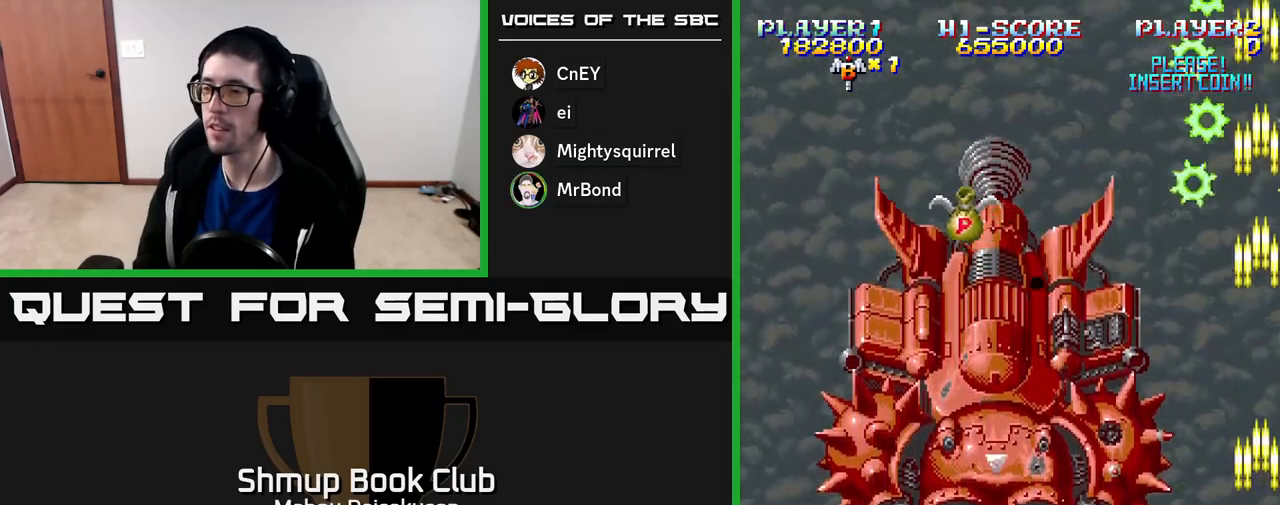
{"buttons": ["A", "DPAD_LEFT"], "right_stick": "center", "events": [[150, "DPAD_LEFT", "down"]]}
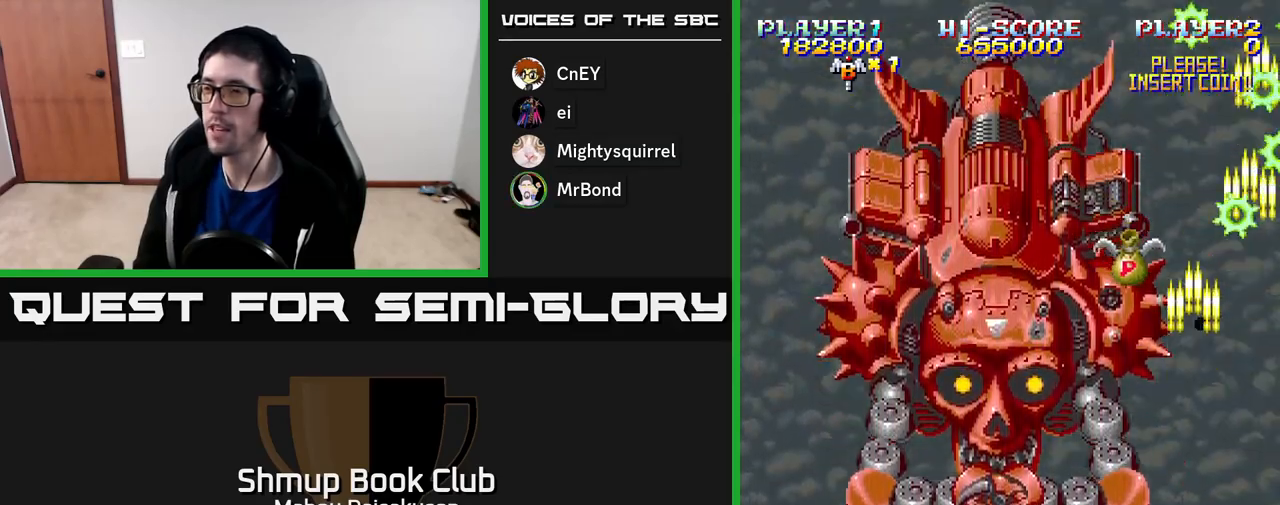
{"buttons": ["A"], "right_stick": "center", "events": [[33, "DPAD_LEFT", "up"], [50, "DPAD_UP", "down"], [133, "DPAD_UP", "up"]]}
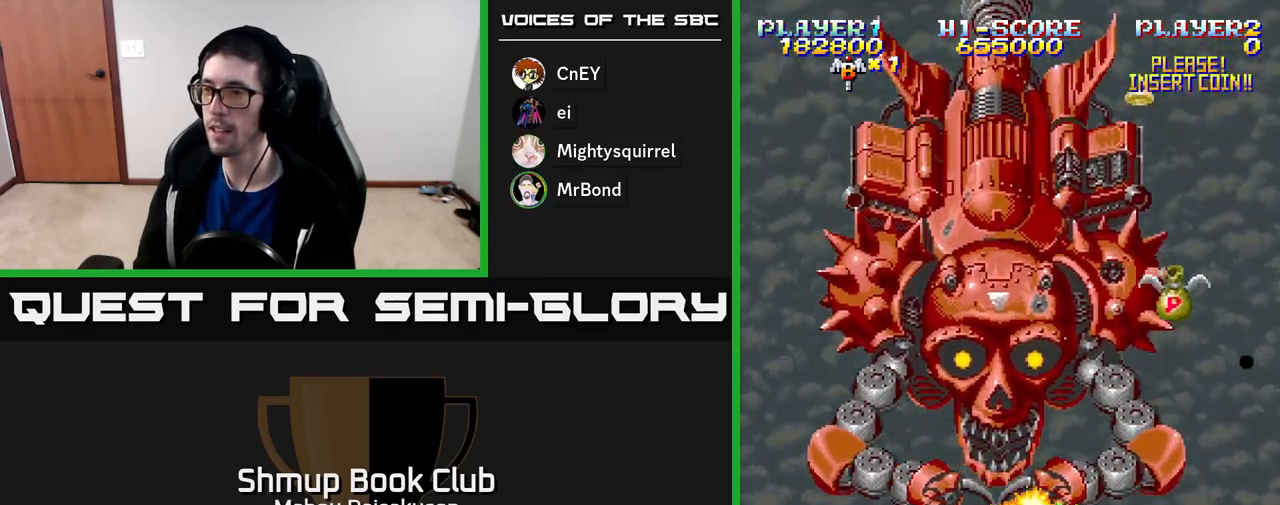
{"buttons": ["A"], "right_stick": "center", "events": []}
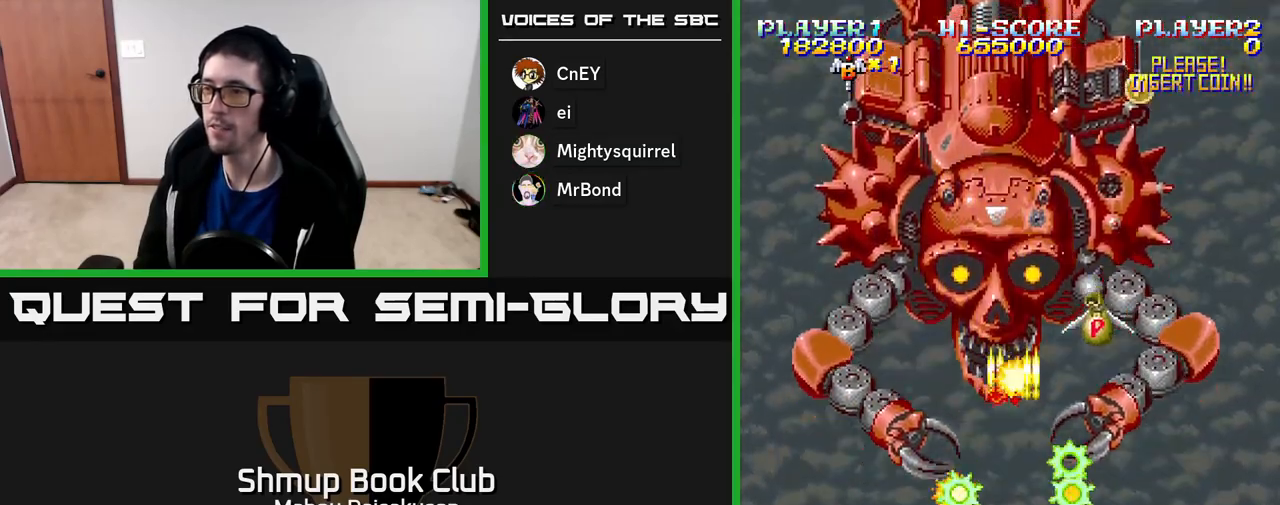
{"buttons": ["A"], "right_stick": "center", "events": []}
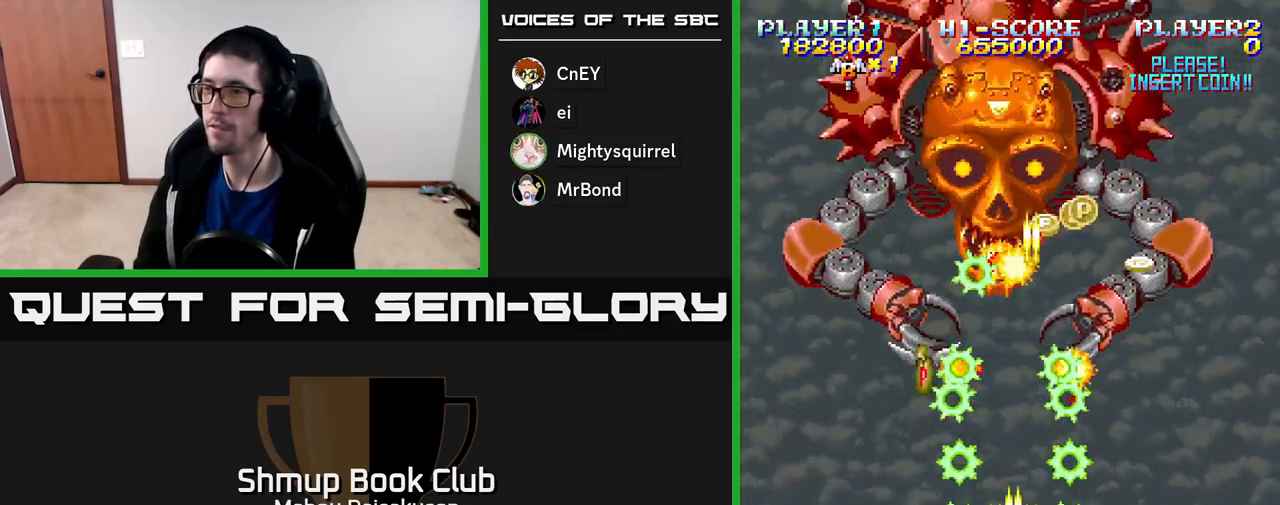
{"buttons": ["A", "DPAD_DOWN", "DPAD_RIGHT"], "right_stick": "center", "events": [[367, "DPAD_RIGHT", "down"], [467, "DPAD_DOWN", "down"]]}
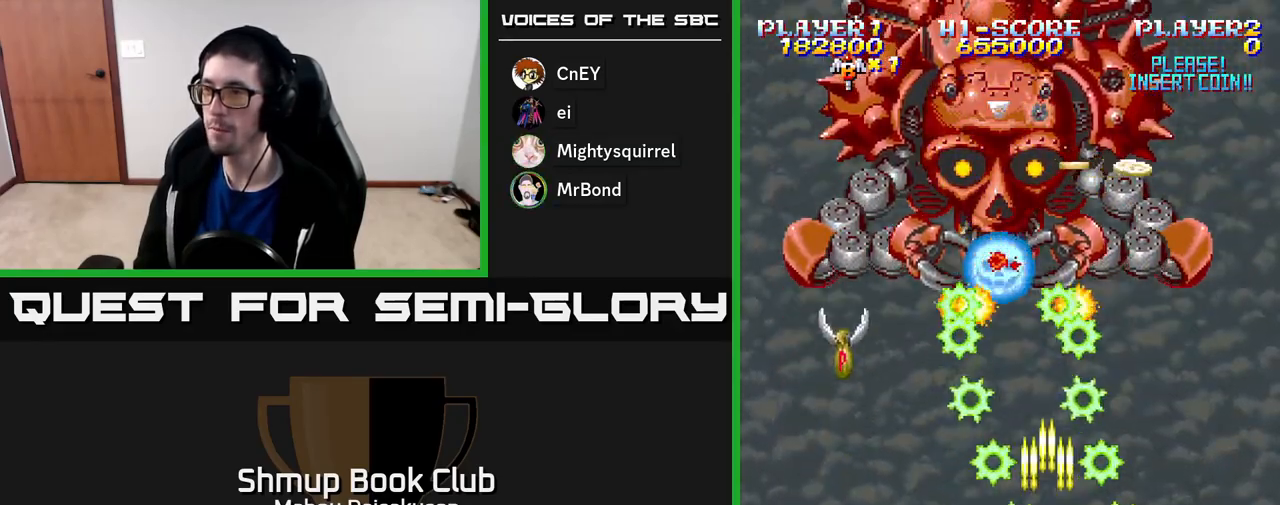
{"buttons": ["A"], "right_stick": "center", "events": [[117, "DPAD_RIGHT", "up"], [133, "DPAD_DOWN", "up"], [150, "DPAD_LEFT", "down"], [317, "DPAD_UP", "down"], [383, "DPAD_LEFT", "up"], [433, "DPAD_UP", "up"]]}
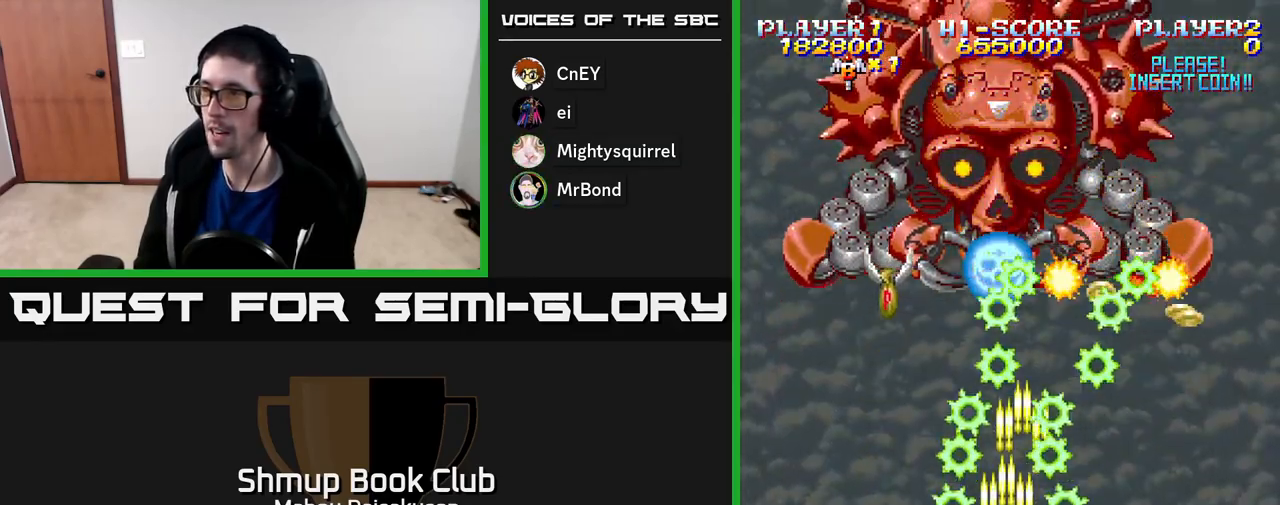
{"buttons": ["A", "DPAD_DOWN", "DPAD_RIGHT"], "right_stick": "center", "events": [[167, "DPAD_RIGHT", "down"], [483, "DPAD_DOWN", "down"]]}
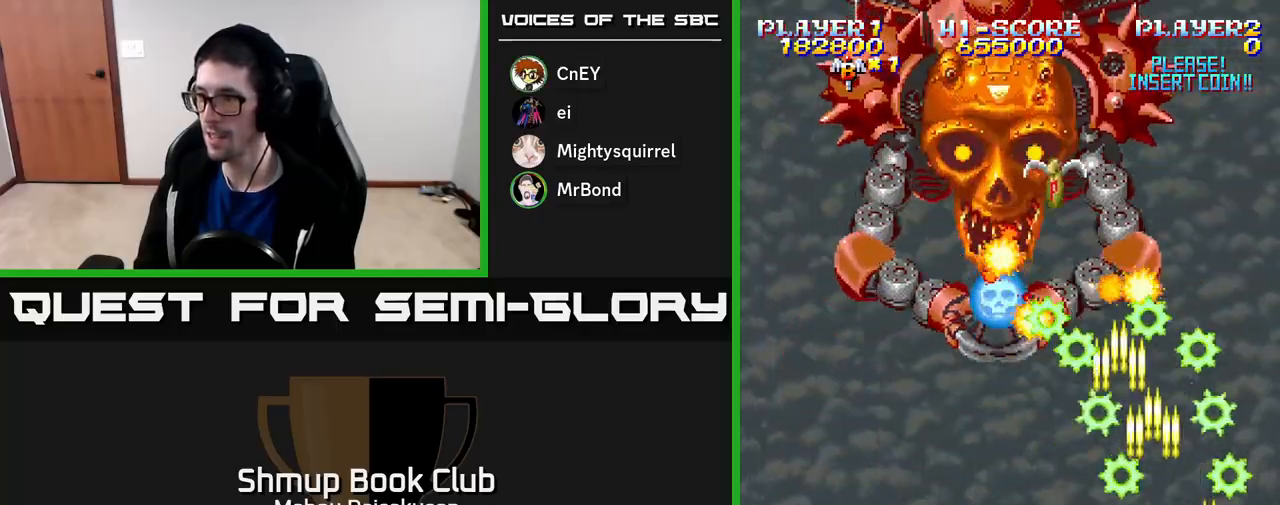
{"buttons": ["A", "DPAD_LEFT"], "right_stick": "center", "events": [[50, "DPAD_RIGHT", "up"], [100, "DPAD_LEFT", "down"], [183, "DPAD_DOWN", "up"], [317, "DPAD_DOWN", "down"], [450, "DPAD_DOWN", "up"]]}
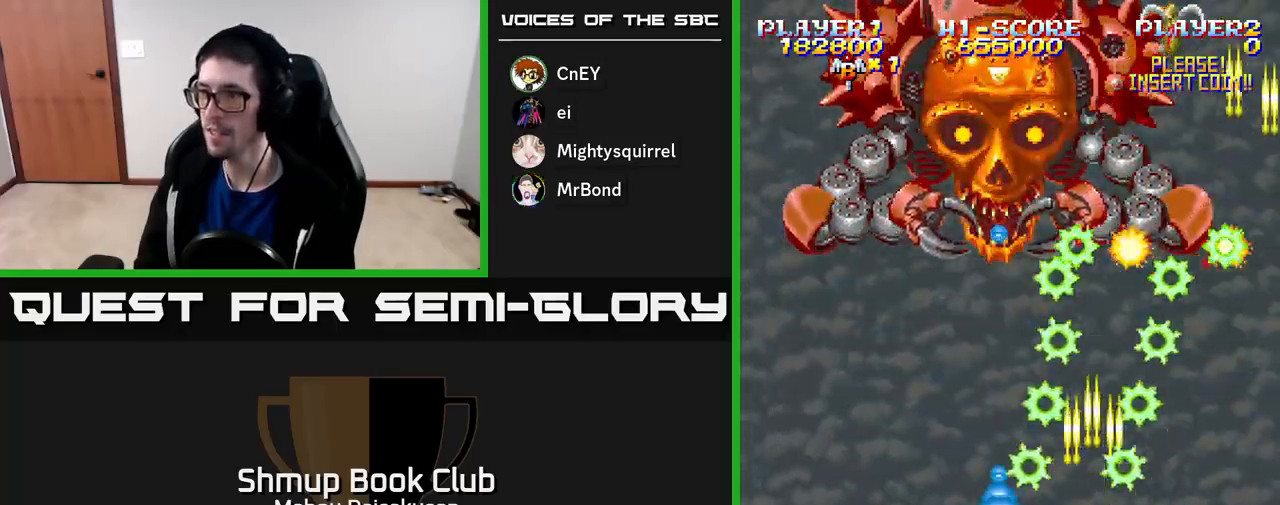
{"buttons": ["A"], "right_stick": "center", "events": [[133, "DPAD_LEFT", "up"]]}
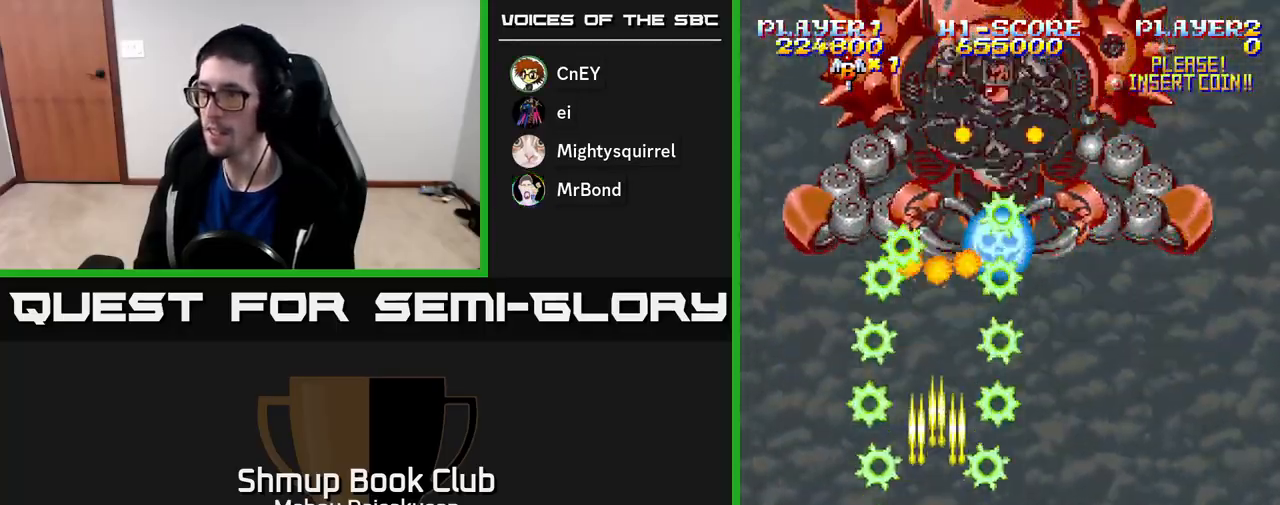
{"buttons": ["A", "DPAD_LEFT"], "right_stick": "center", "events": [[183, "DPAD_LEFT", "down"]]}
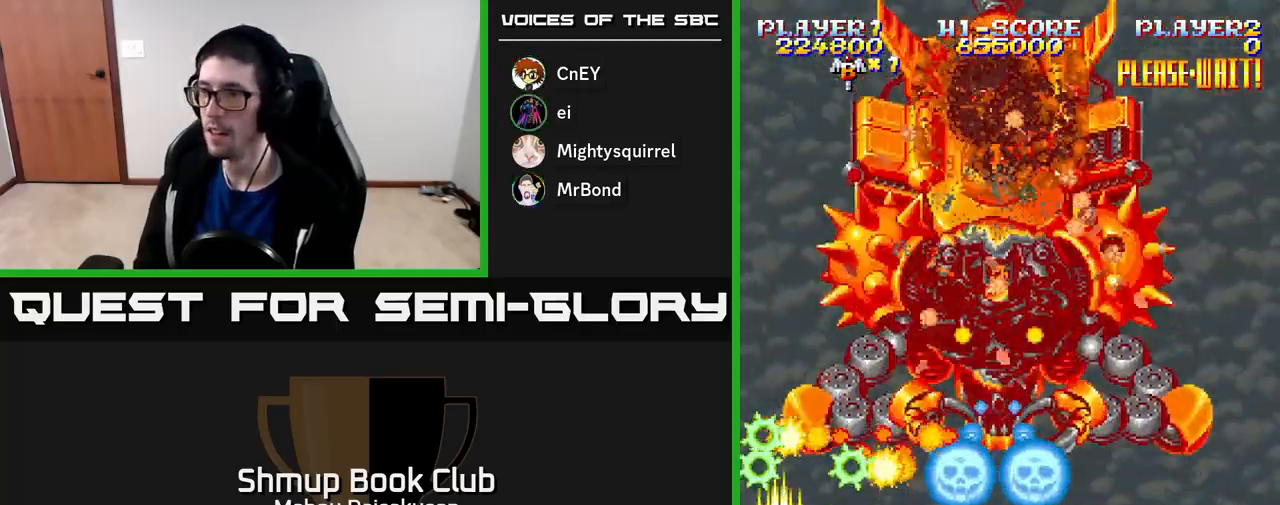
{"buttons": ["A"], "right_stick": "center", "events": [[17, "DPAD_UP", "down"], [33, "DPAD_LEFT", "up"], [233, "DPAD_UP", "up"], [350, "DPAD_UP", "down"], [500, "DPAD_UP", "up"]]}
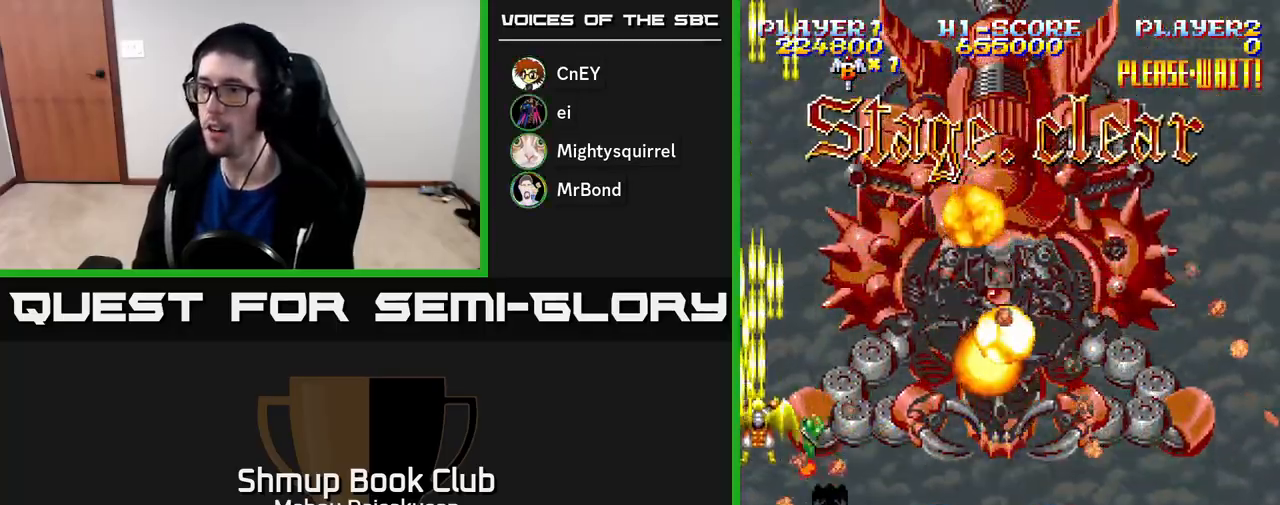
{"buttons": ["A", "DPAD_UP"], "right_stick": "center", "events": [[500, "DPAD_UP", "down"]]}
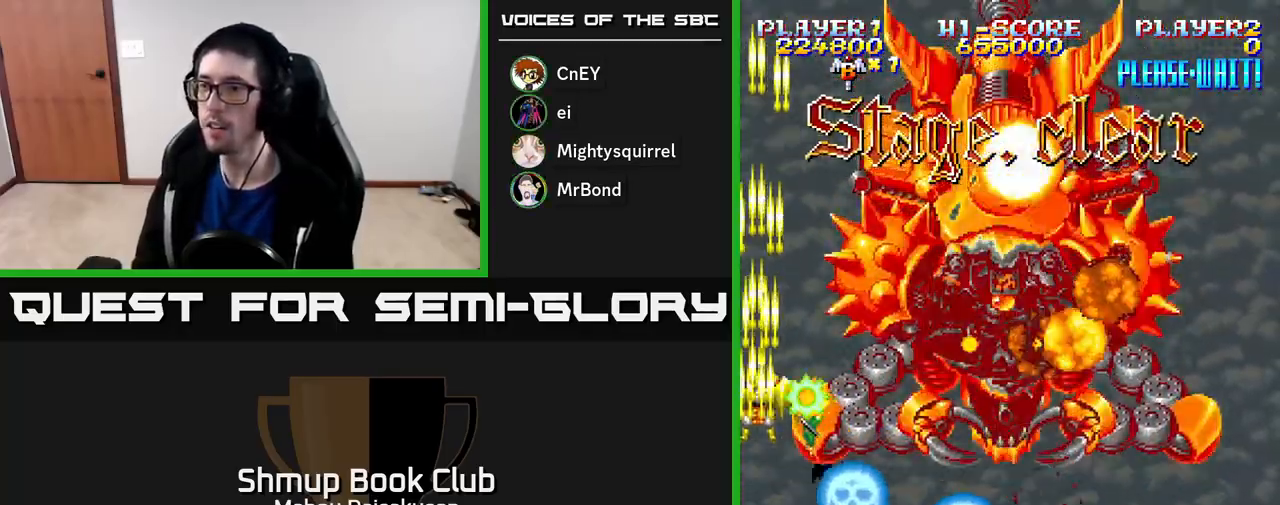
{"buttons": ["A", "DPAD_UP"], "right_stick": "center", "events": [[350, "DPAD_UP", "up"], [500, "DPAD_UP", "down"]]}
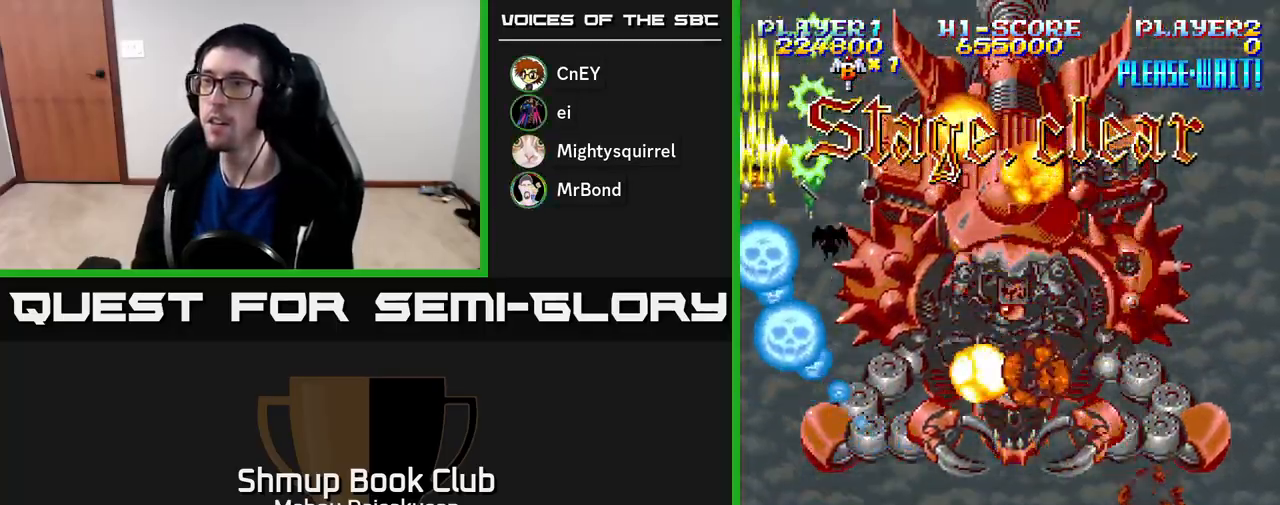
{"buttons": ["A", "DPAD_LEFT"], "right_stick": "center", "events": [[167, "DPAD_RIGHT", "down"], [267, "DPAD_UP", "up"], [300, "DPAD_RIGHT", "up"], [400, "DPAD_LEFT", "down"]]}
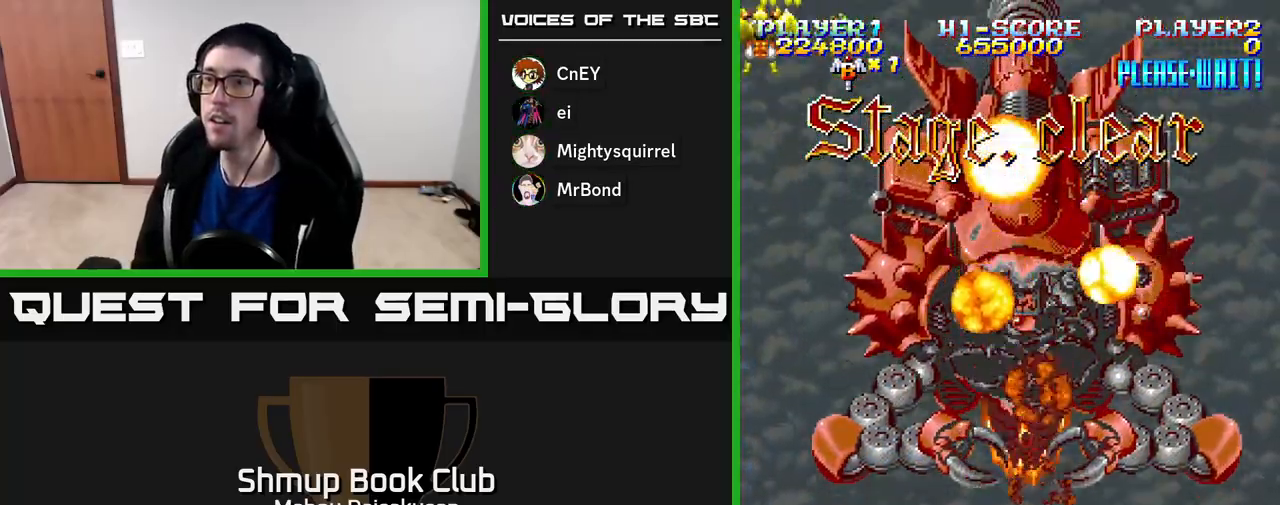
{"buttons": ["A", "DPAD_DOWN"], "right_stick": "center", "events": [[17, "DPAD_LEFT", "up"], [250, "DPAD_DOWN", "down"]]}
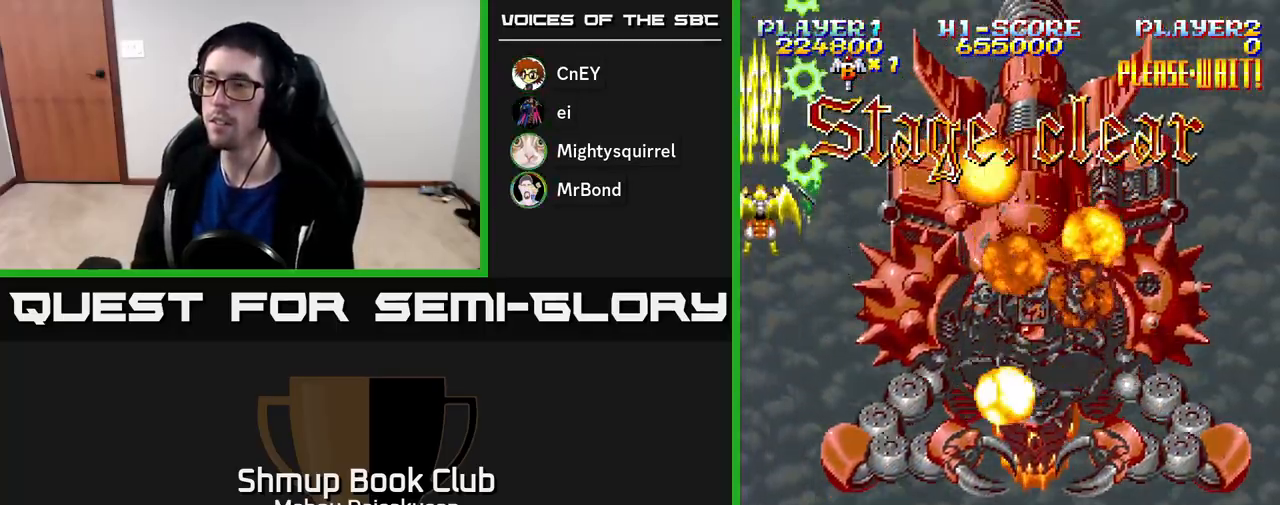
{"buttons": ["A"], "right_stick": "center", "events": [[250, "DPAD_LEFT", "down"], [417, "DPAD_DOWN", "up"], [417, "DPAD_LEFT", "up"]]}
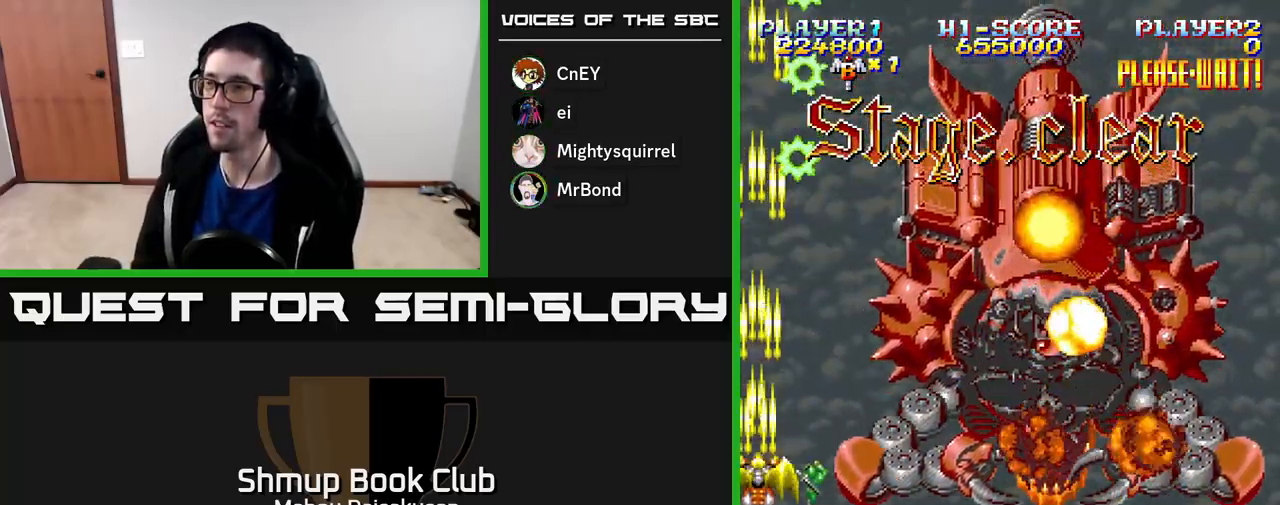
{"buttons": ["DPAD_DOWN"], "right_stick": "center", "events": [[233, "DPAD_DOWN", "down"], [483, "A", "up"]]}
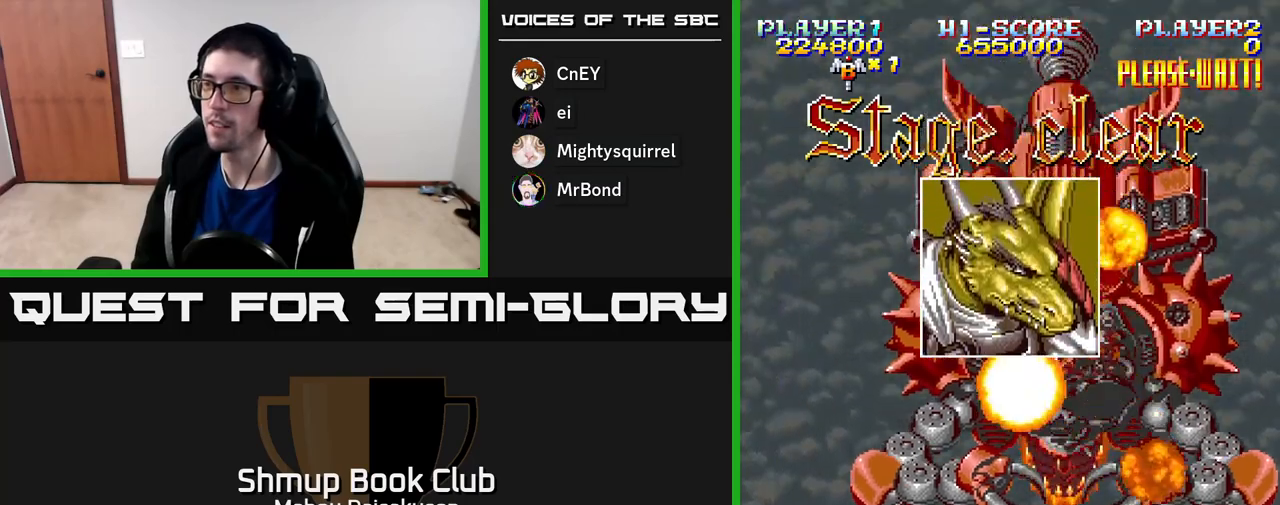
{"buttons": [], "right_stick": "center", "events": [[17, "DPAD_DOWN", "up"]]}